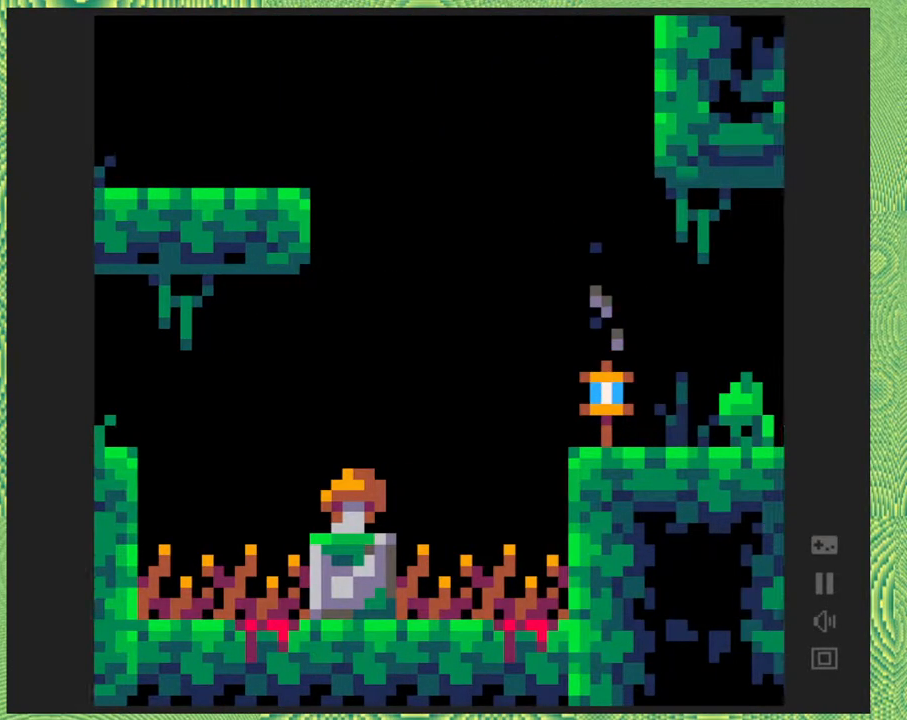
Gameplay with a controller (Nintendo layout); each line is a JSON object with the inputs held at the frame after it. "events" lists button and stick changes between this image and that frame as [ms after this image, input, new state], when the widget could be followed in between. Not read: L1 L2 L3 R1 R2 R3 left_stick.
{"buttons": ["DPAD_RIGHT"], "right_stick": "center", "events": []}
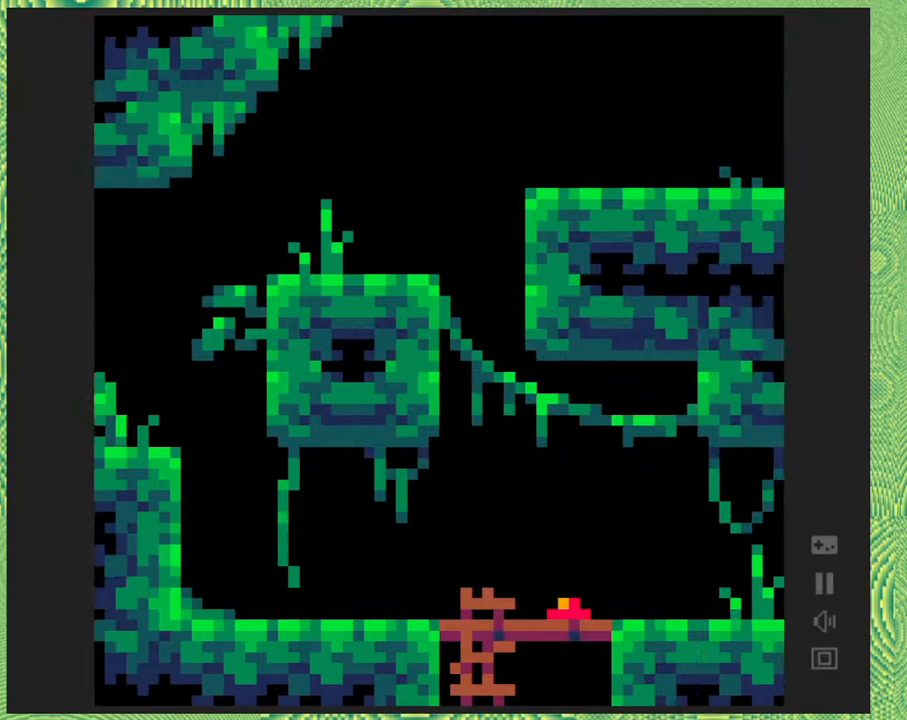
{"buttons": ["DPAD_RIGHT"], "right_stick": "center", "events": []}
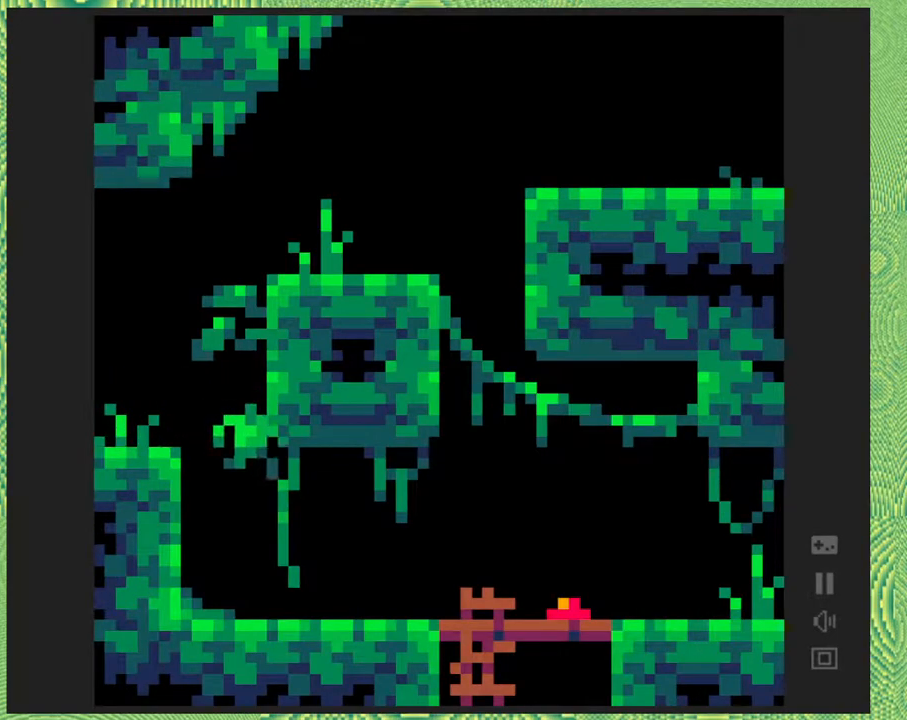
{"buttons": ["DPAD_RIGHT"], "right_stick": "center", "events": []}
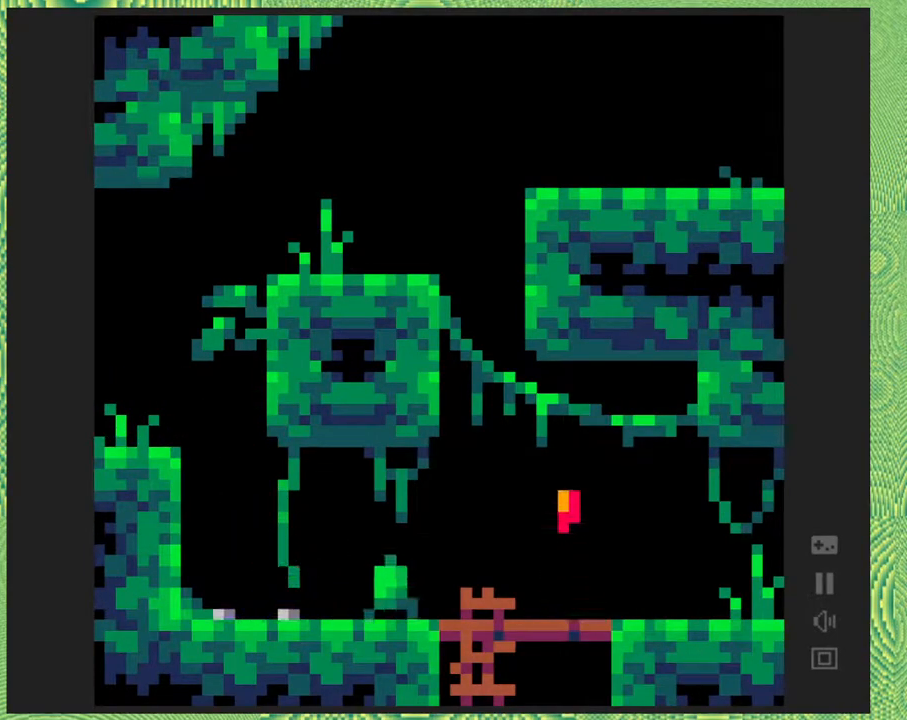
{"buttons": ["DPAD_DOWN"], "right_stick": "center", "events": [[283, "DPAD_DOWN", "down"], [333, "DPAD_RIGHT", "up"]]}
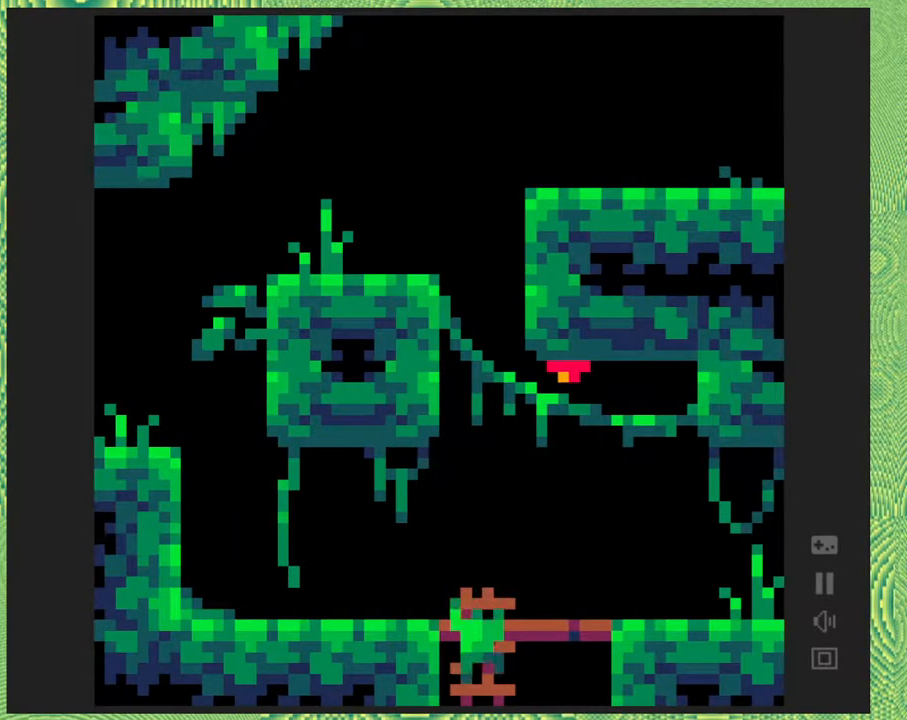
{"buttons": ["DPAD_DOWN"], "right_stick": "center", "events": []}
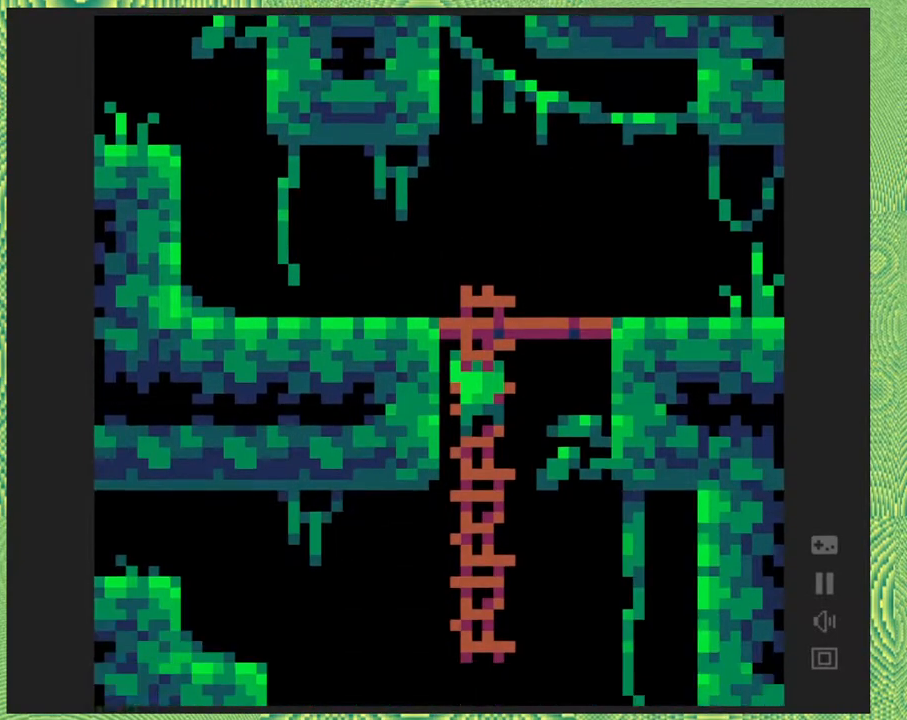
{"buttons": ["DPAD_DOWN"], "right_stick": "center", "events": []}
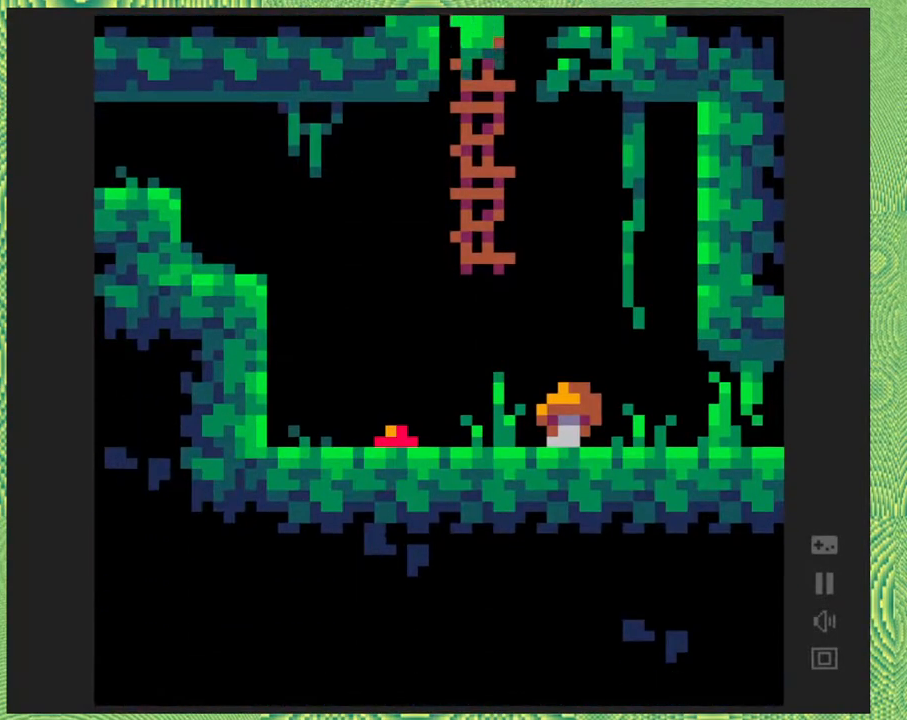
{"buttons": ["DPAD_DOWN"], "right_stick": "center", "events": []}
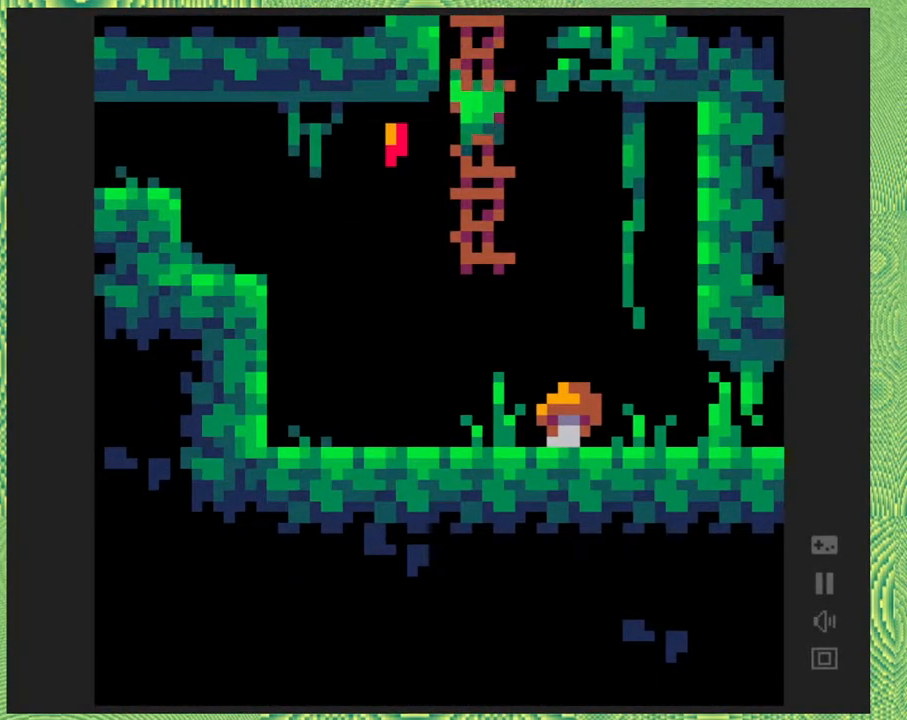
{"buttons": [], "right_stick": "center", "events": [[83, "DPAD_DOWN", "up"], [217, "DPAD_RIGHT", "down"], [217, "DPAD_UP", "down"], [250, "B", "down"], [333, "B", "up"], [367, "DPAD_UP", "up"], [417, "DPAD_RIGHT", "up"]]}
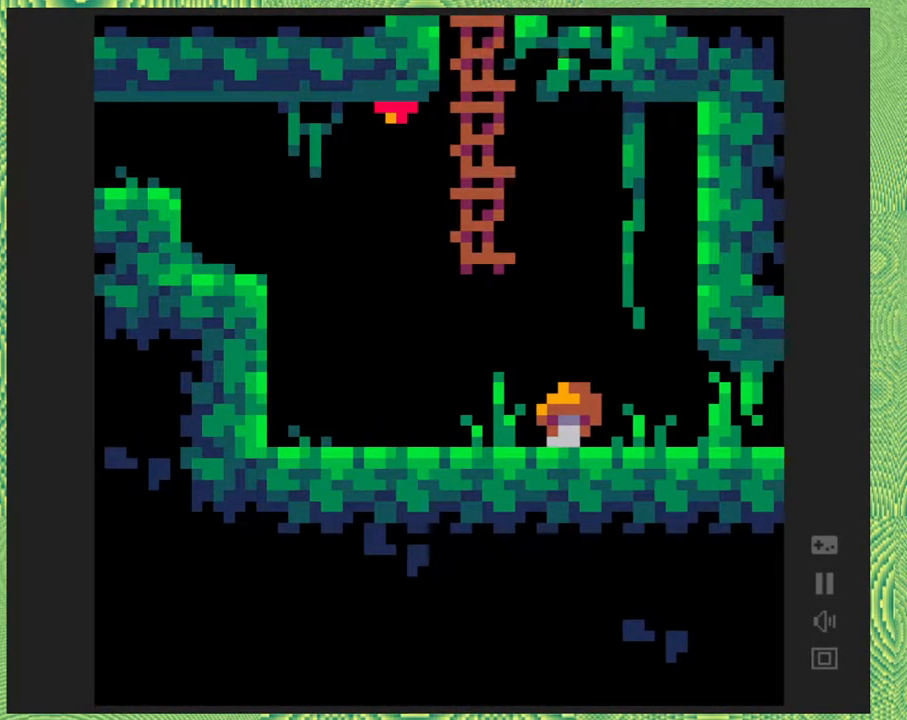
{"buttons": [], "right_stick": "center", "events": [[83, "DPAD_LEFT", "down"], [167, "DPAD_LEFT", "up"]]}
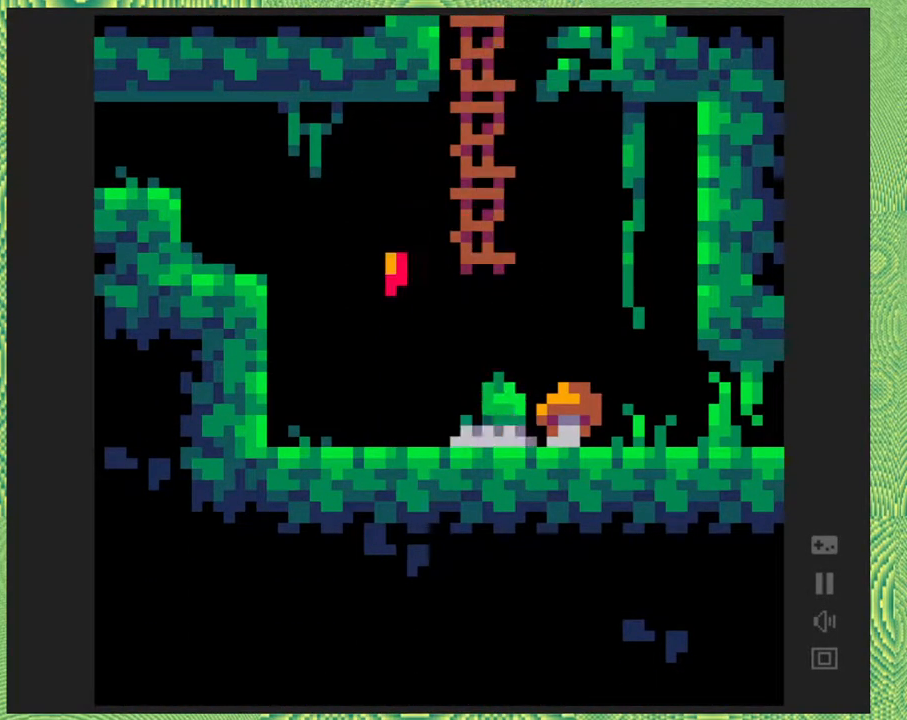
{"buttons": [], "right_stick": "center", "events": []}
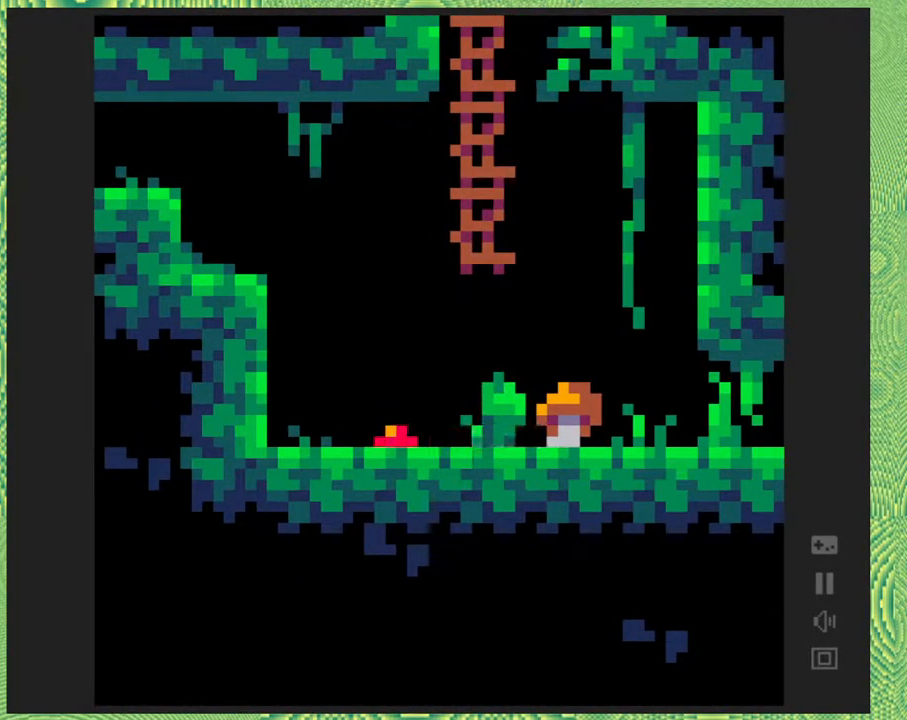
{"buttons": [], "right_stick": "center", "events": []}
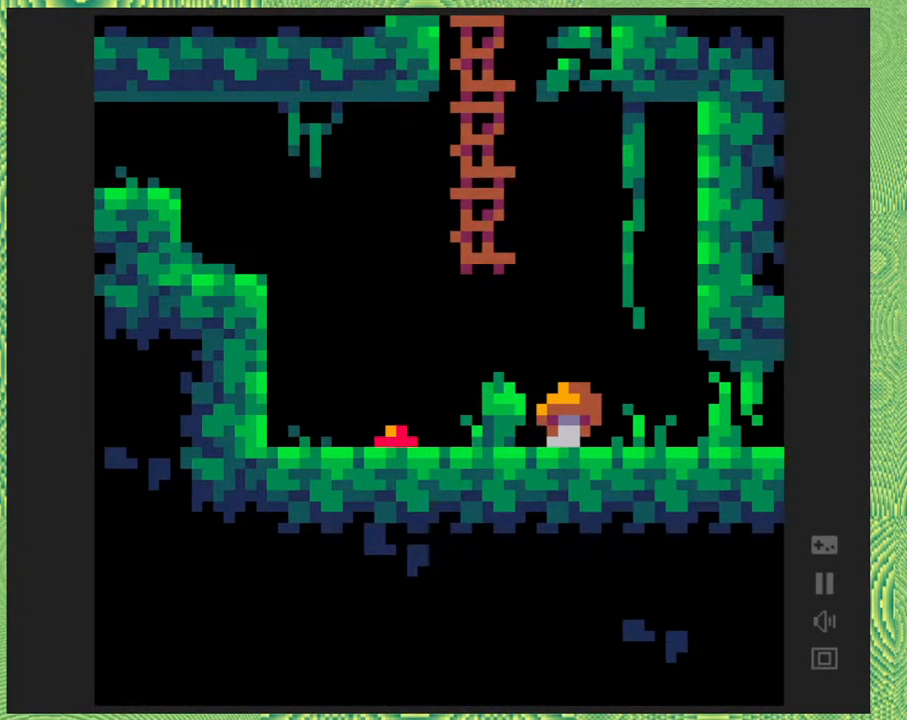
{"buttons": ["DPAD_LEFT"], "right_stick": "center", "events": [[300, "DPAD_LEFT", "down"]]}
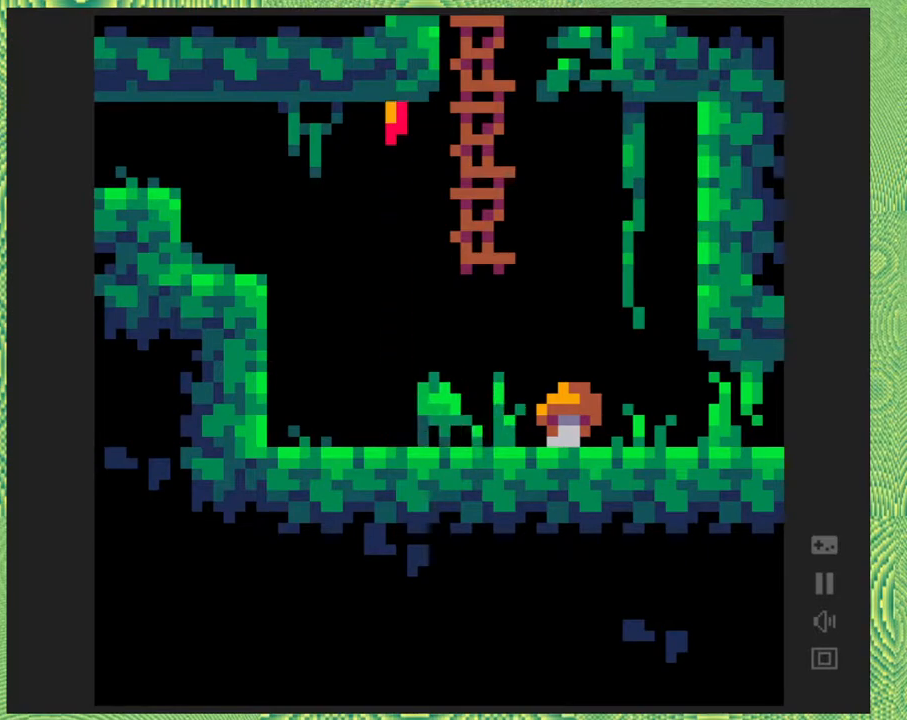
{"buttons": ["B", "DPAD_LEFT"], "right_stick": "center", "events": [[217, "B", "down"]]}
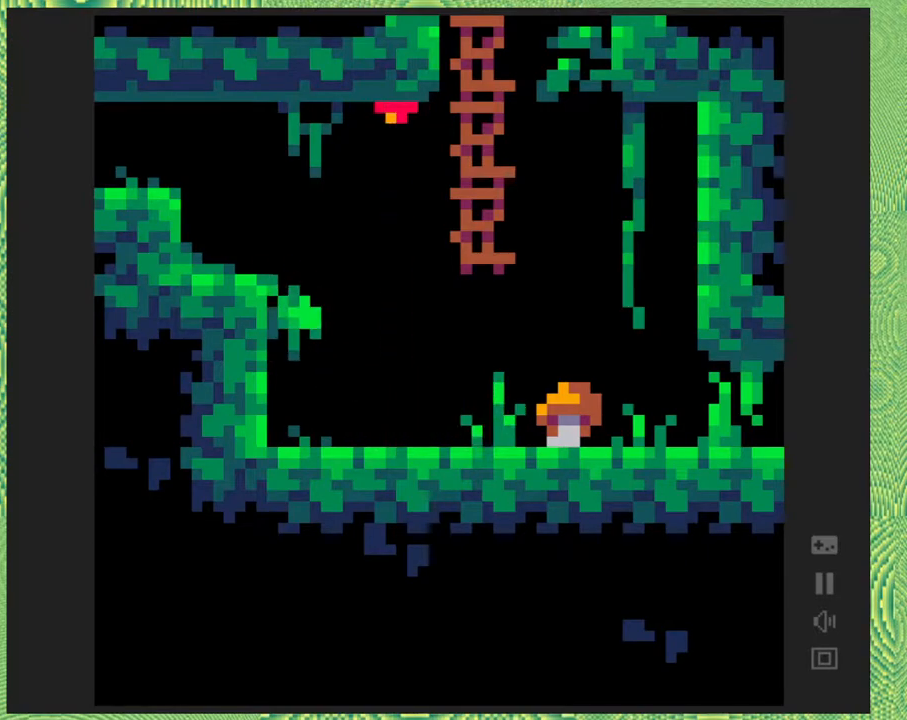
{"buttons": ["DPAD_LEFT"], "right_stick": "center", "events": [[50, "B", "up"], [133, "B", "down"], [417, "B", "up"]]}
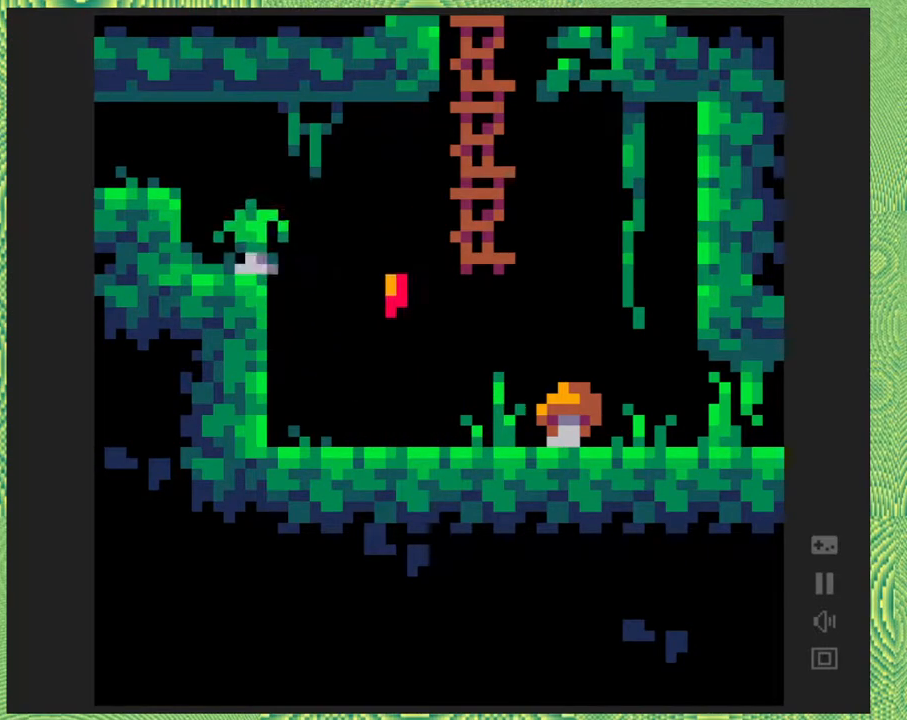
{"buttons": ["DPAD_LEFT"], "right_stick": "center", "events": [[183, "B", "down"], [467, "B", "up"]]}
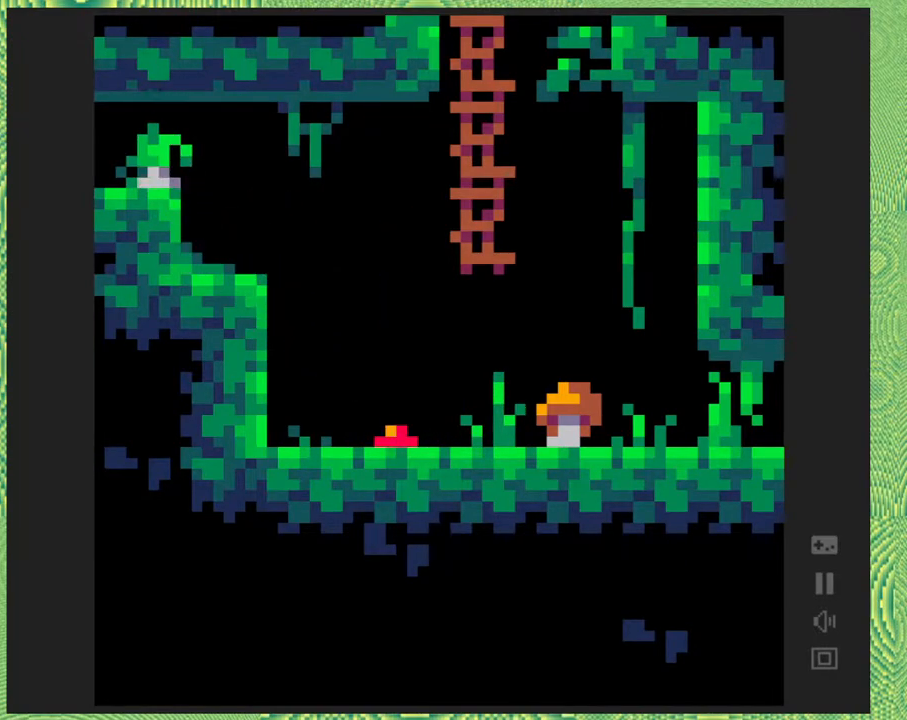
{"buttons": ["DPAD_LEFT"], "right_stick": "center", "events": []}
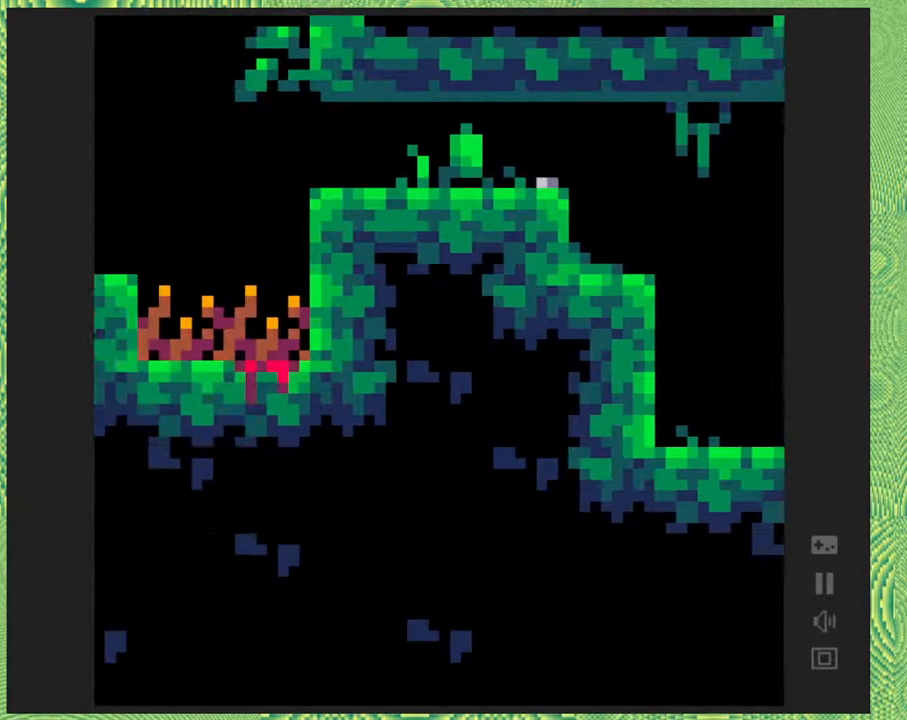
{"buttons": [], "right_stick": "center", "events": [[67, "DPAD_LEFT", "up"]]}
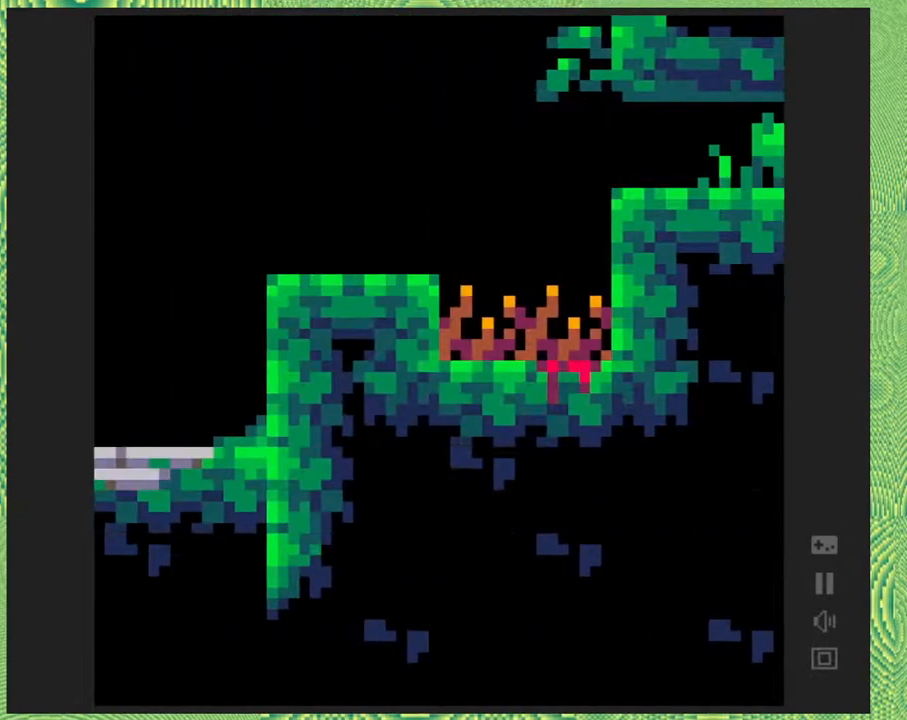
{"buttons": ["DPAD_LEFT"], "right_stick": "center", "events": [[67, "DPAD_LEFT", "down"]]}
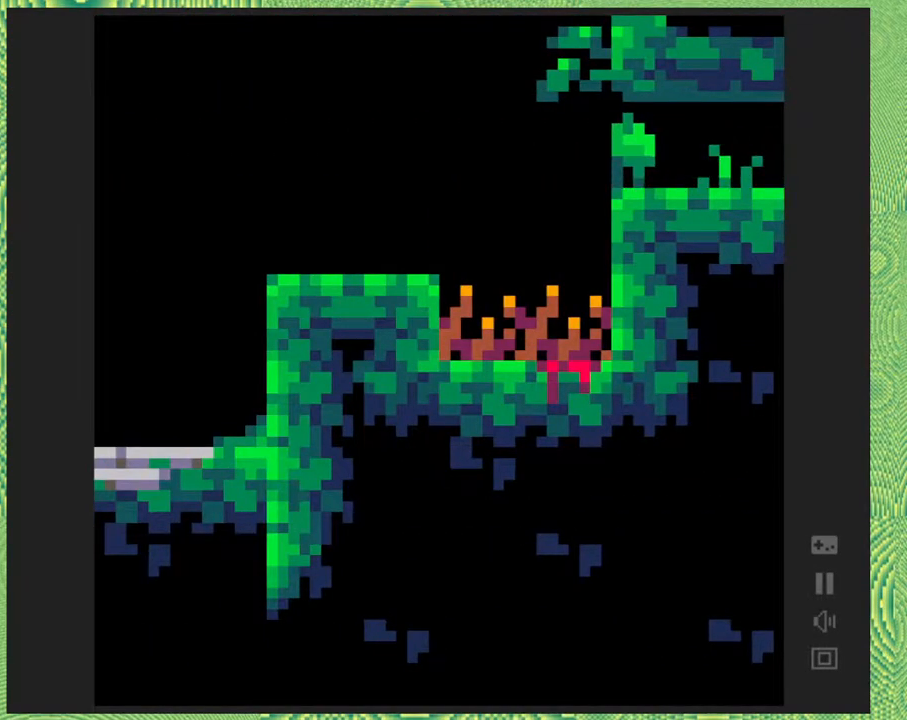
{"buttons": ["DPAD_LEFT"], "right_stick": "center", "events": [[50, "B", "down"], [133, "Y", "down"], [383, "B", "up"], [383, "Y", "up"]]}
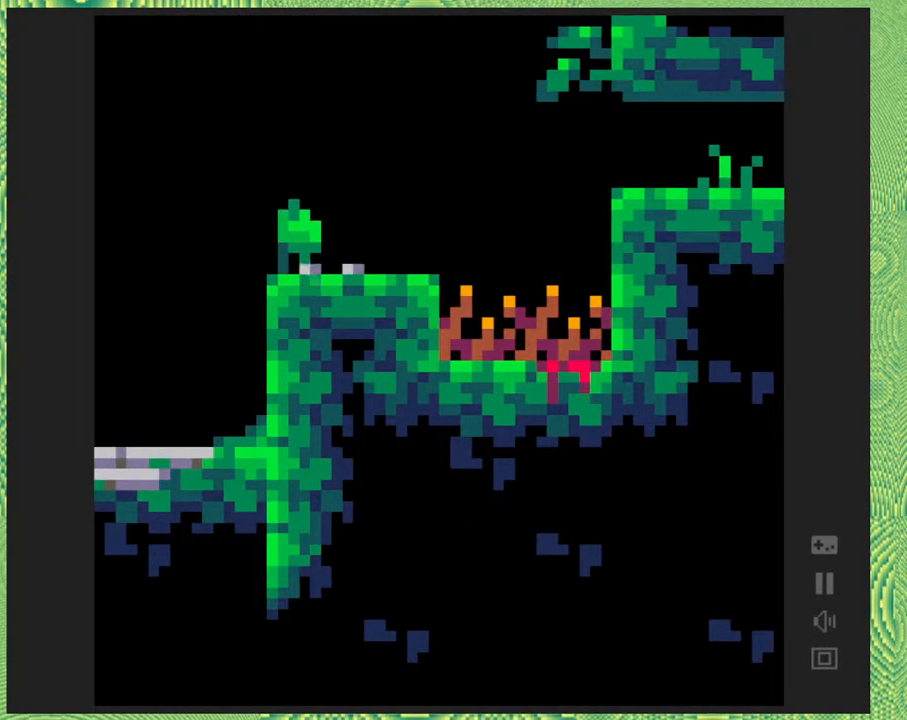
{"buttons": ["DPAD_LEFT"], "right_stick": "center", "events": []}
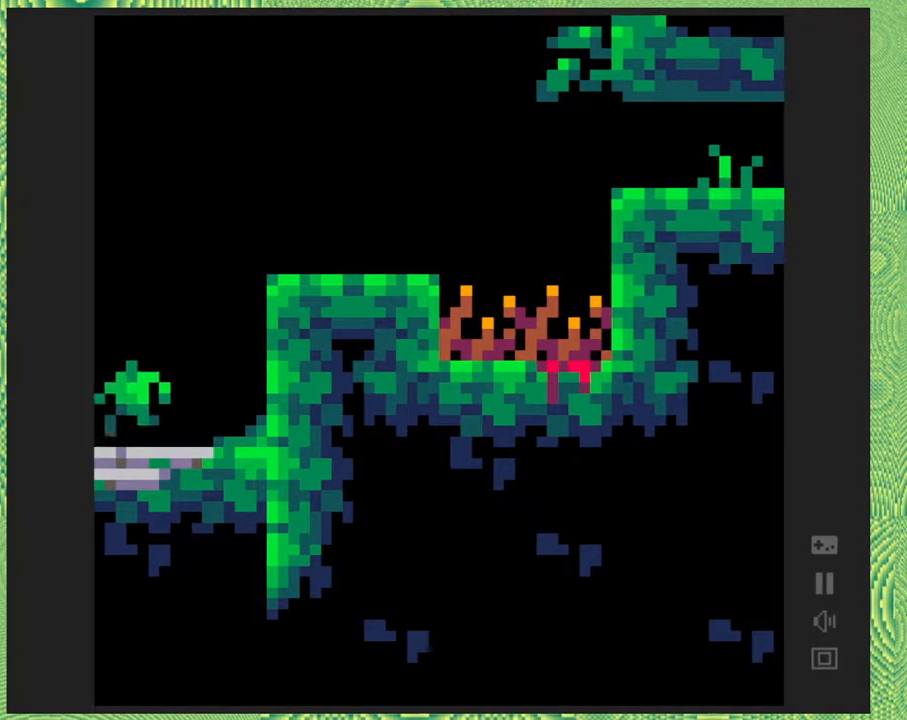
{"buttons": [], "right_stick": "center", "events": [[483, "DPAD_LEFT", "up"]]}
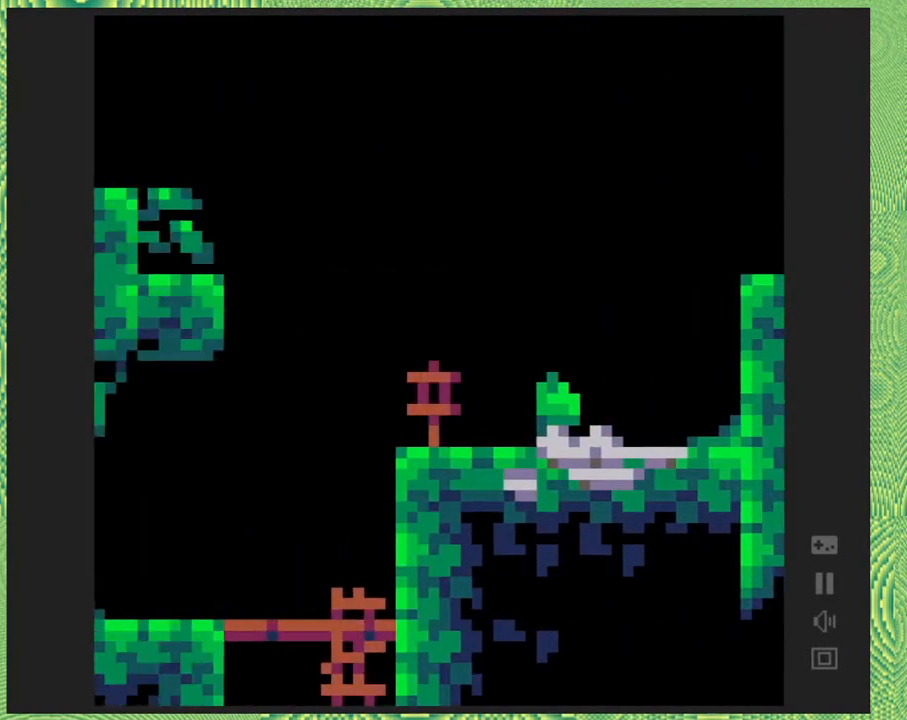
{"buttons": [], "right_stick": "center", "events": []}
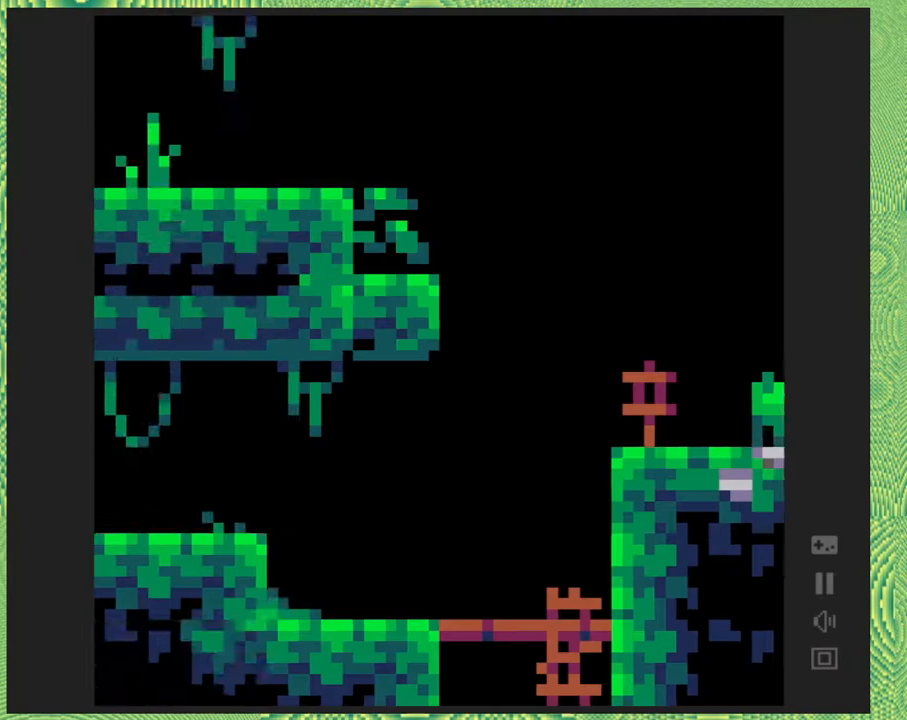
{"buttons": ["DPAD_LEFT"], "right_stick": "center", "events": [[83, "DPAD_LEFT", "down"]]}
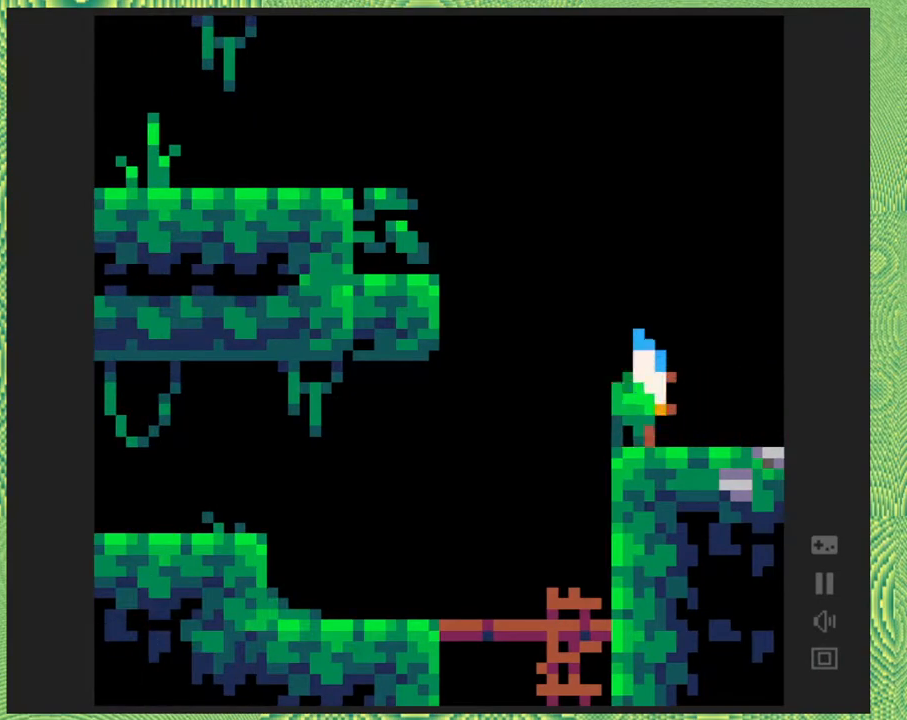
{"buttons": ["DPAD_LEFT"], "right_stick": "center", "events": [[33, "B", "down"], [317, "B", "up"]]}
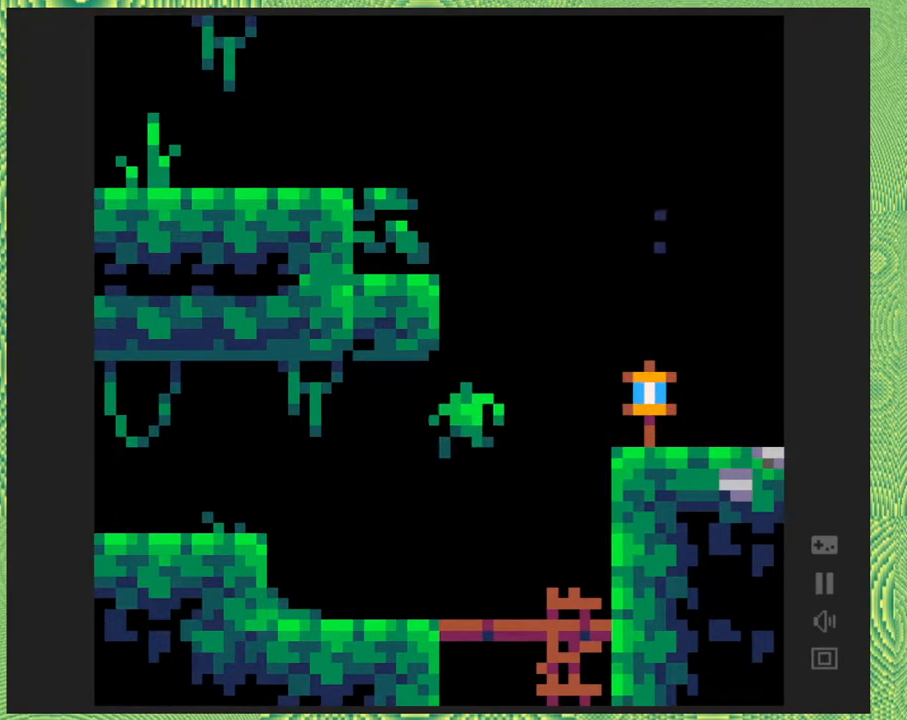
{"buttons": [], "right_stick": "center", "events": [[17, "Y", "down"], [233, "Y", "up"], [450, "DPAD_LEFT", "up"]]}
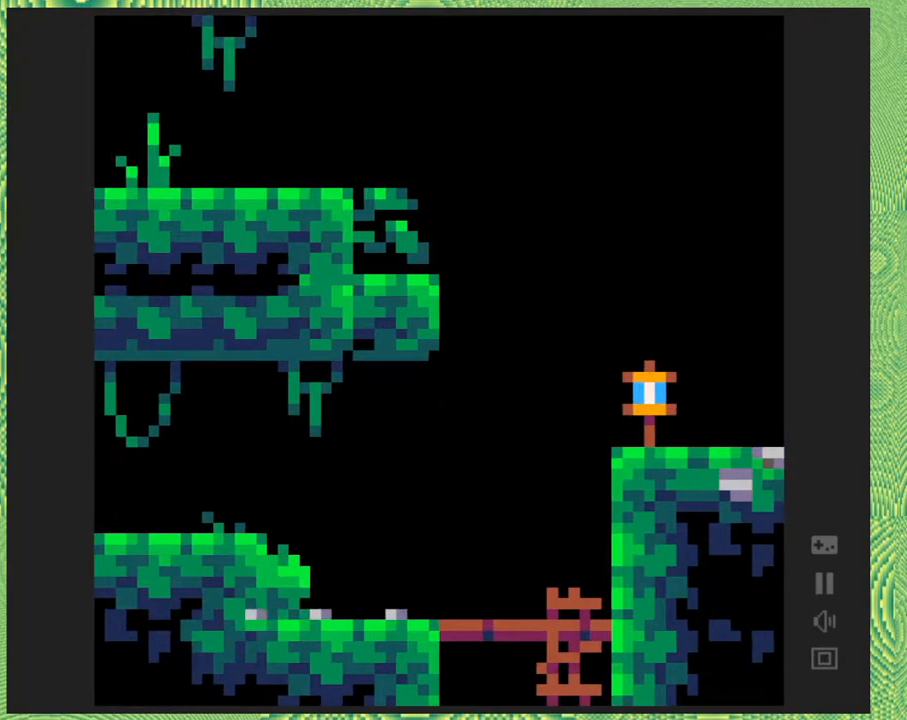
{"buttons": ["DPAD_RIGHT"], "right_stick": "center", "events": [[117, "DPAD_RIGHT", "down"]]}
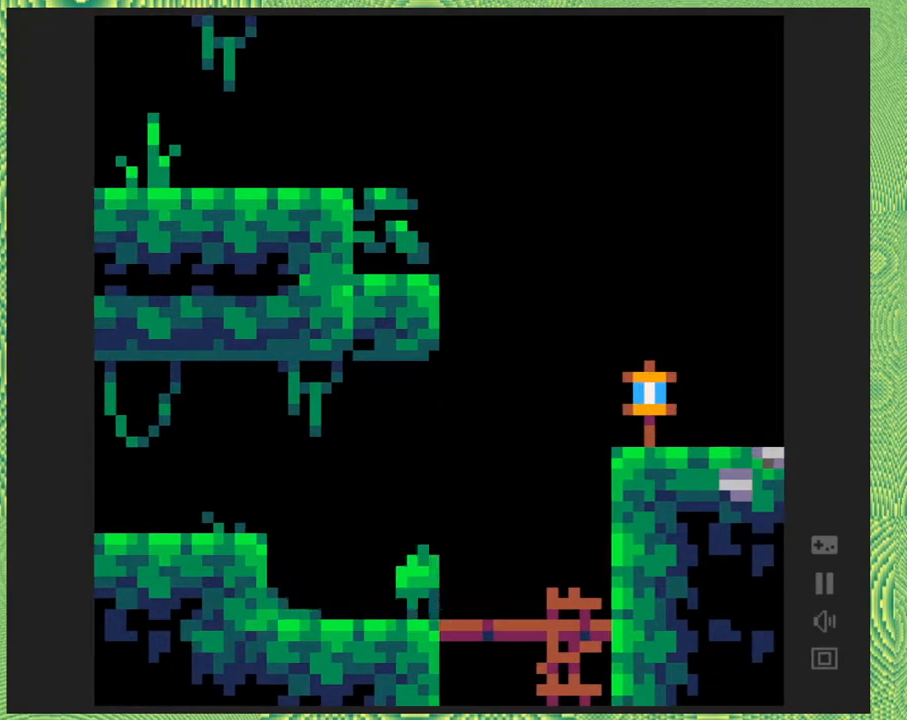
{"buttons": ["DPAD_DOWN"], "right_stick": "center", "events": [[500, "DPAD_DOWN", "down"], [500, "DPAD_RIGHT", "up"]]}
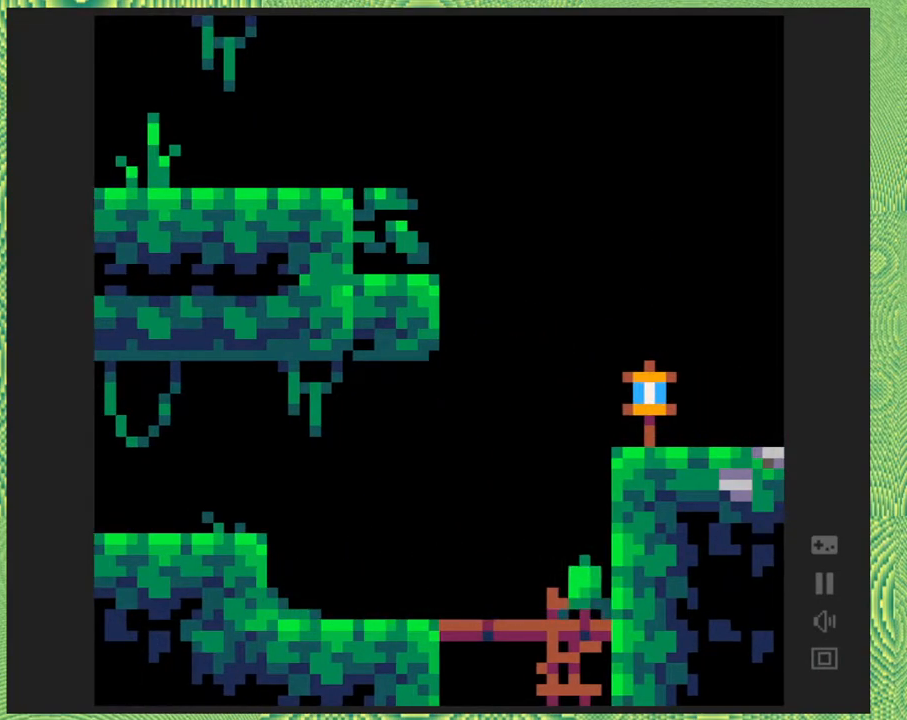
{"buttons": ["DPAD_DOWN"], "right_stick": "center", "events": []}
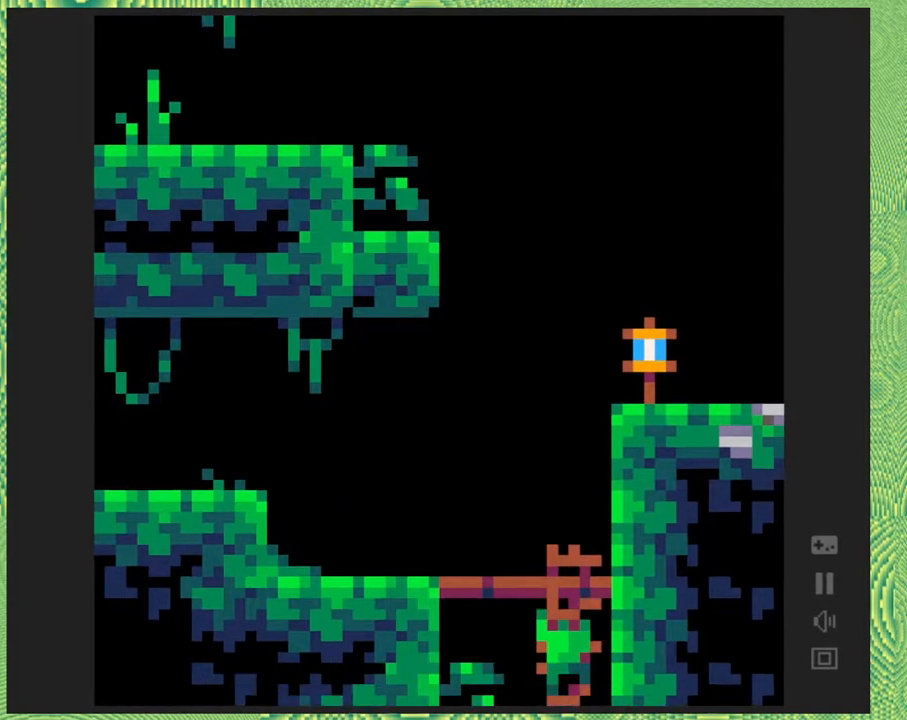
{"buttons": ["DPAD_DOWN"], "right_stick": "center", "events": []}
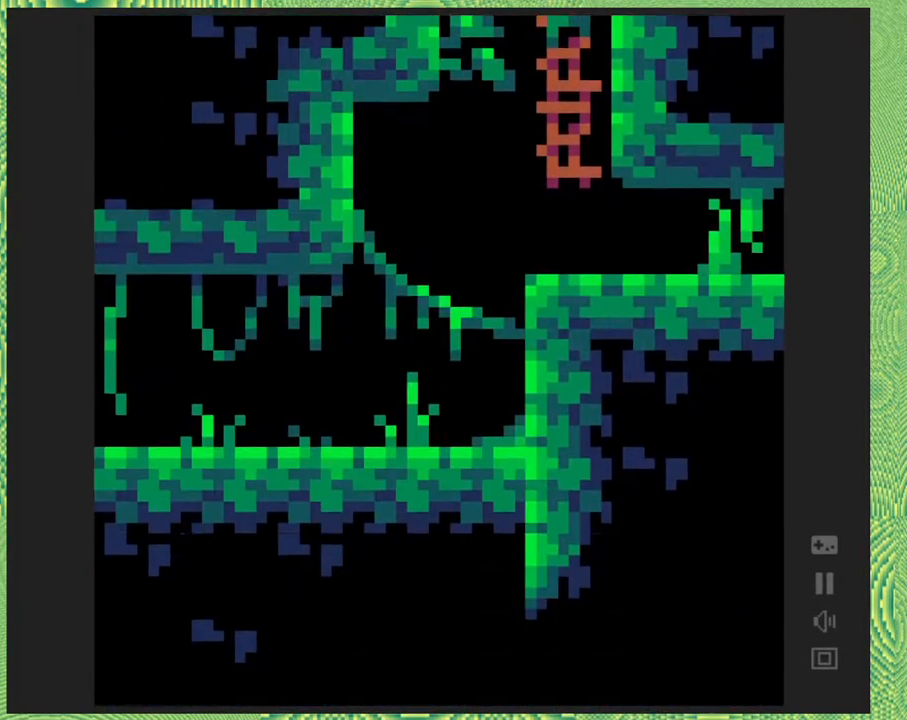
{"buttons": ["DPAD_DOWN"], "right_stick": "center", "events": []}